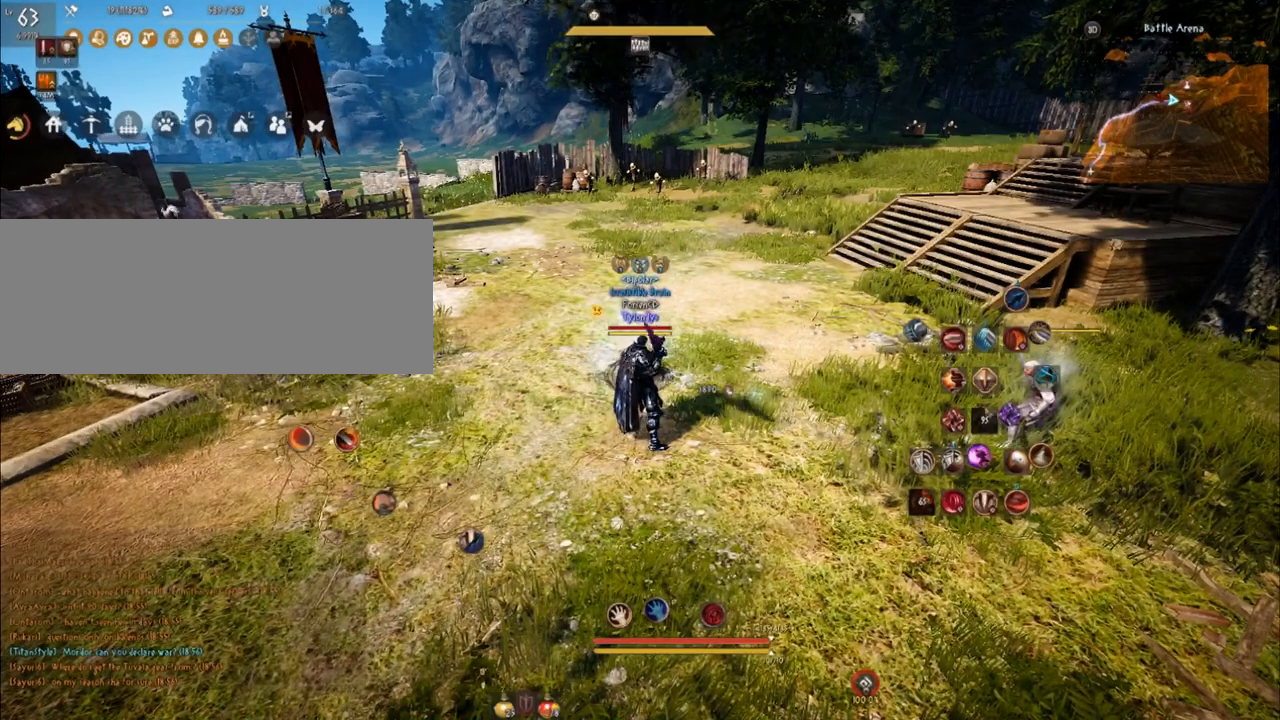
Gameplay with keyboard and mouse; each line is a JSON object with the keys and mouse buttons held at the frame after it. "events" lists presses ("down") and releases ("up") of "a", "comma", "d", "e", "f", "q", "s", "shift", "space", "tab", "w", "mouse_left" and "mouse_right" between this image and that frame as [ms after this image, input, new state], when the widget could be followed in between. "mouse_left", "mouse_right" = the "left", "right" buttons of the "mouse" list. No other keys are recorded. Mouse movement is not recorded.
{"keys": [], "mouse": [], "events": []}
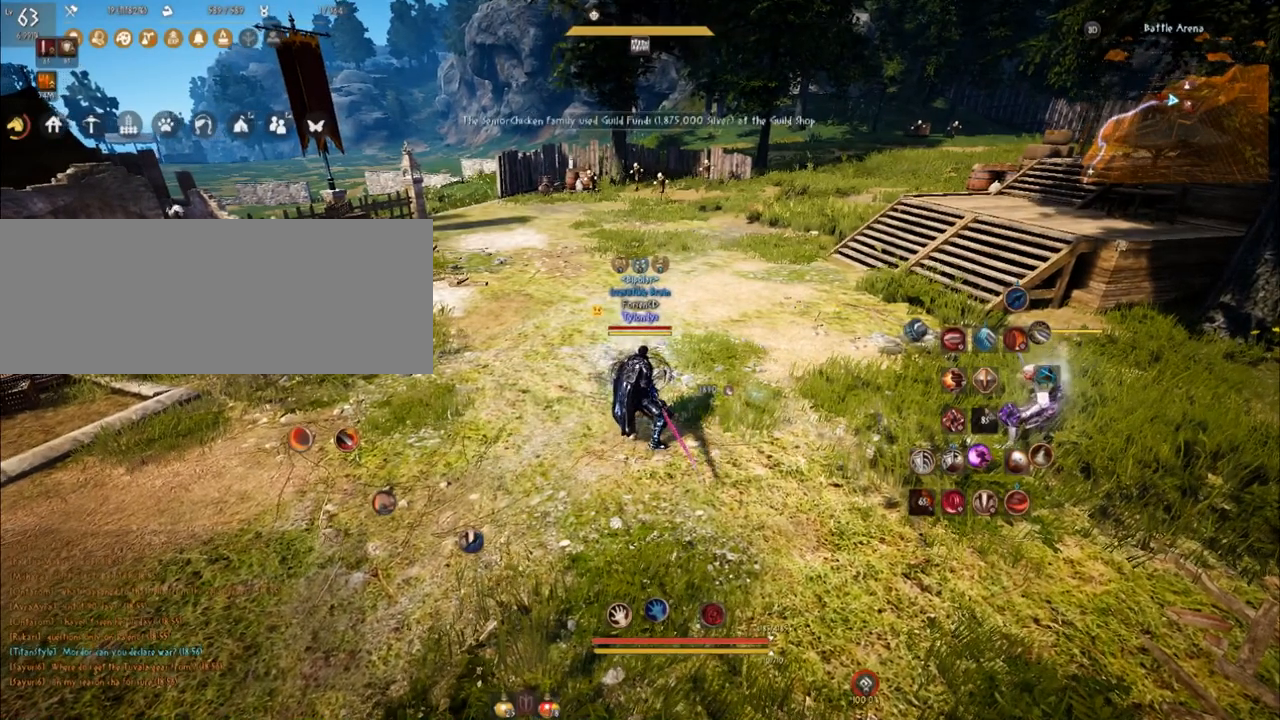
{"keys": [], "mouse": [], "events": []}
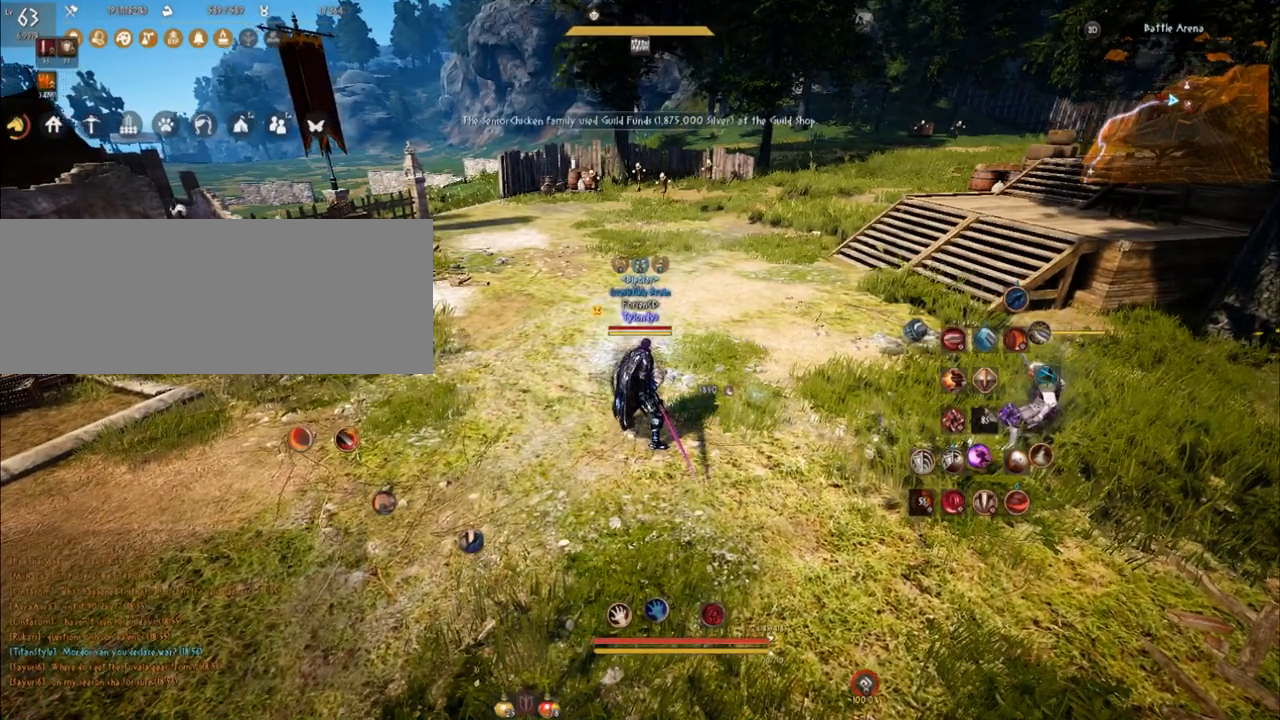
{"keys": ["a"], "mouse": [], "events": [[383, "a", "down"]]}
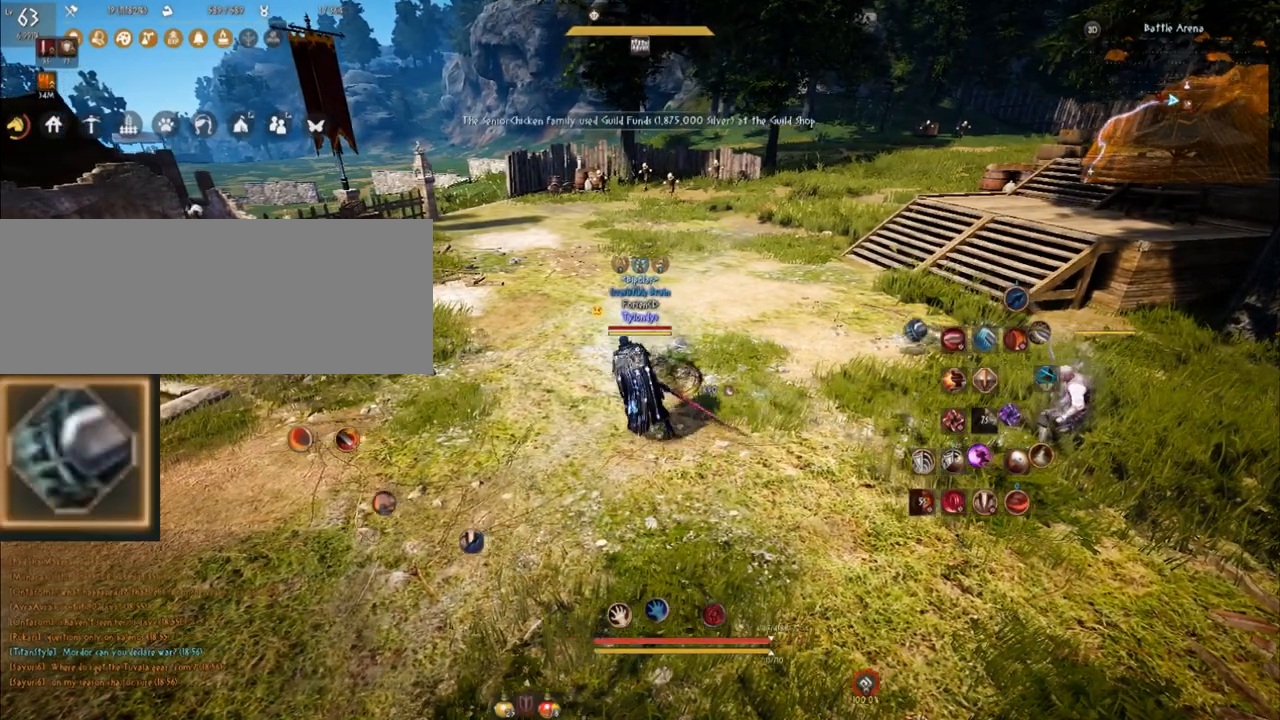
{"keys": [], "mouse": [], "events": [[384, "a", "up"]]}
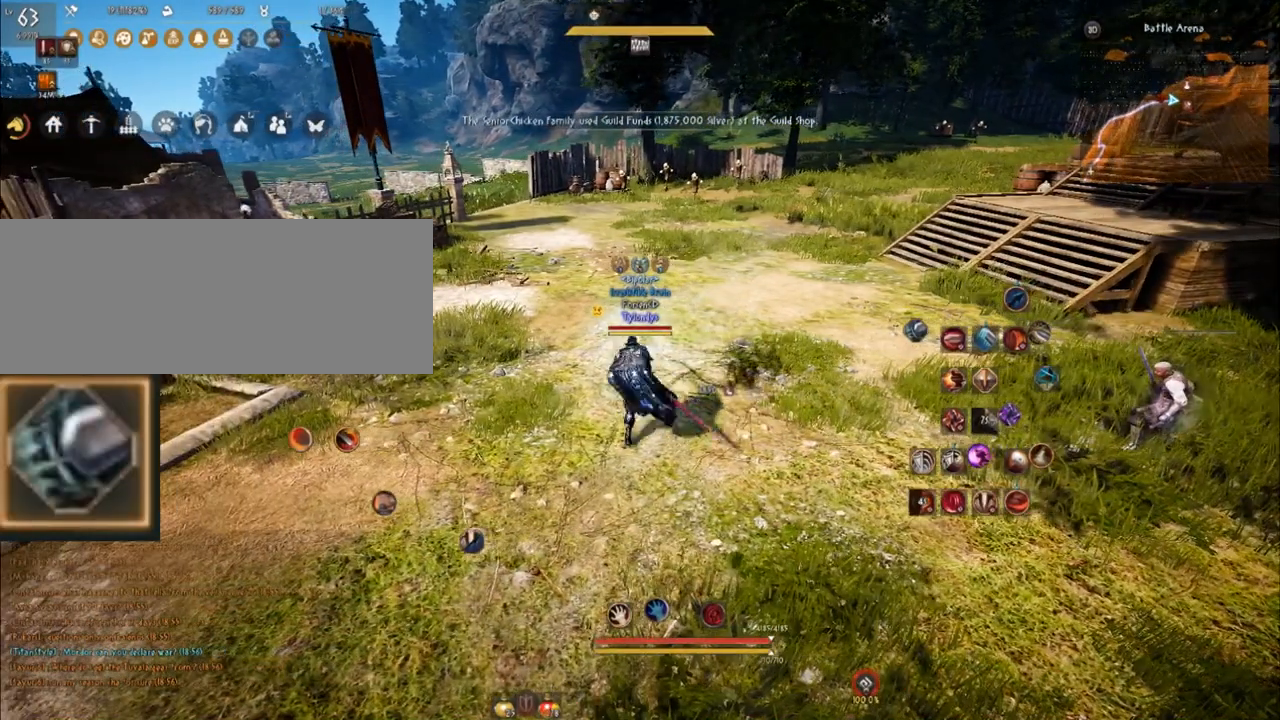
{"keys": [], "mouse": [], "events": []}
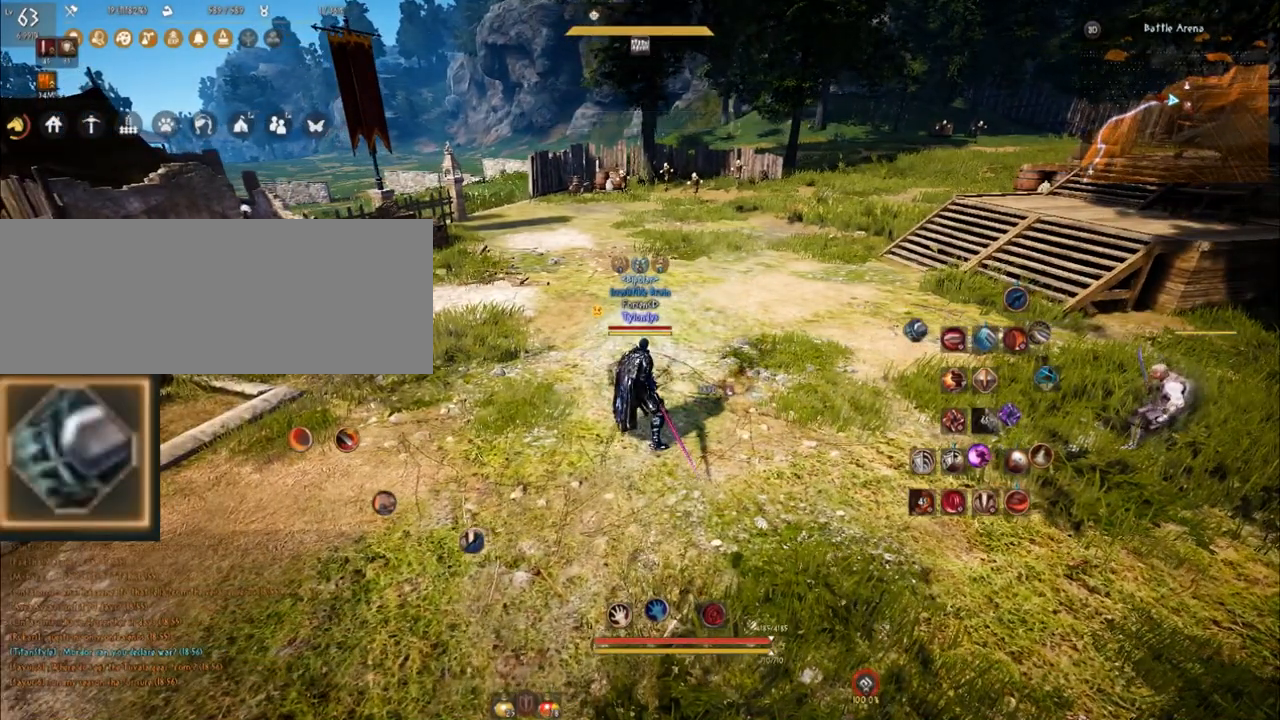
{"keys": [], "mouse": [], "events": []}
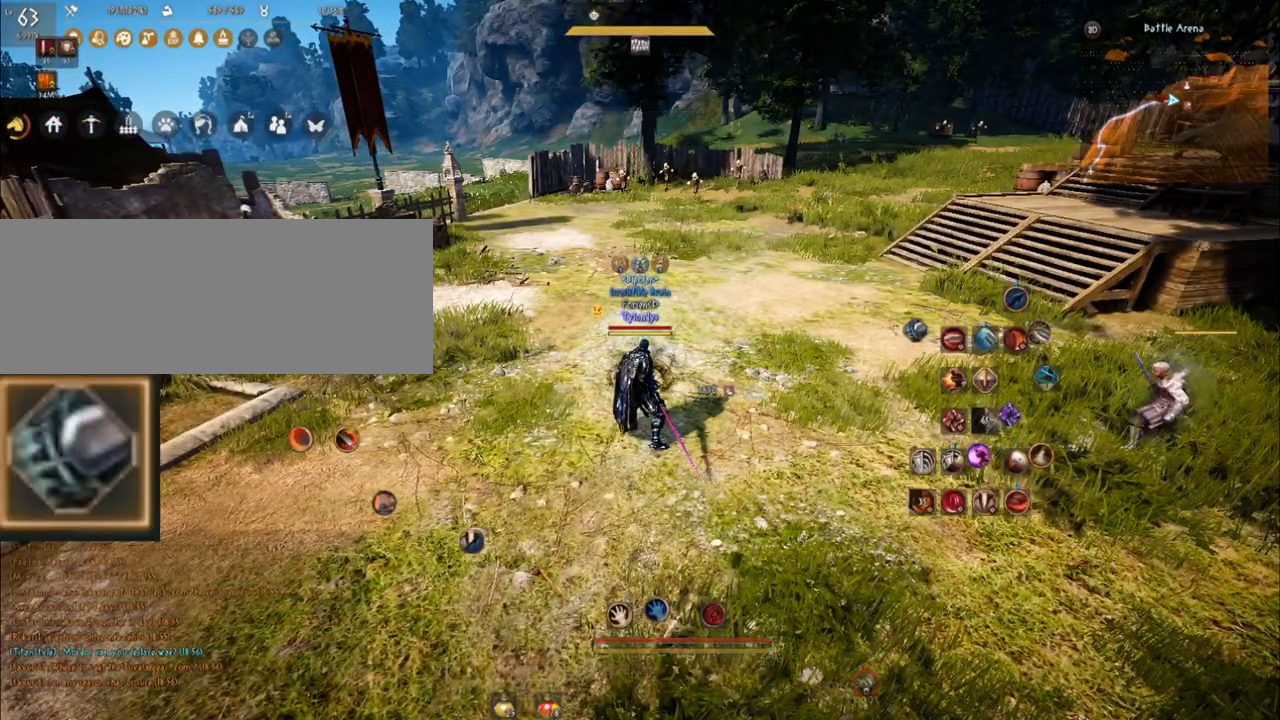
{"keys": [], "mouse": [], "events": []}
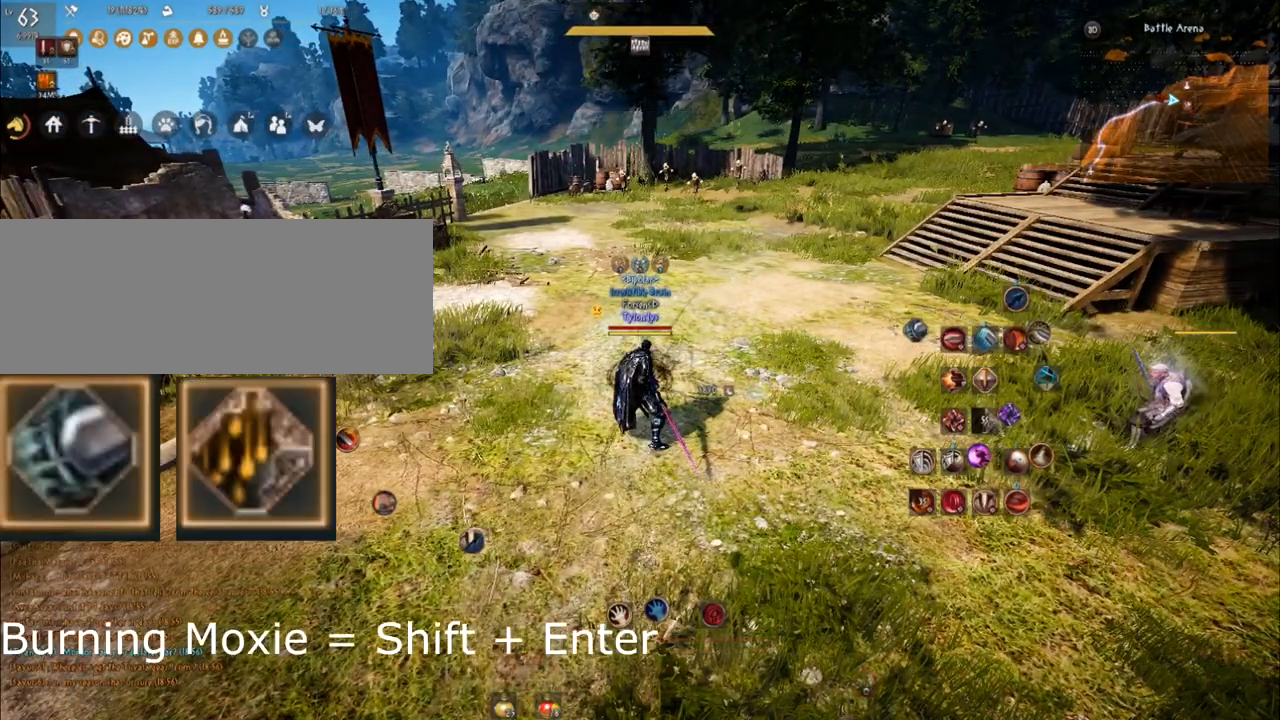
{"keys": [], "mouse": [], "events": []}
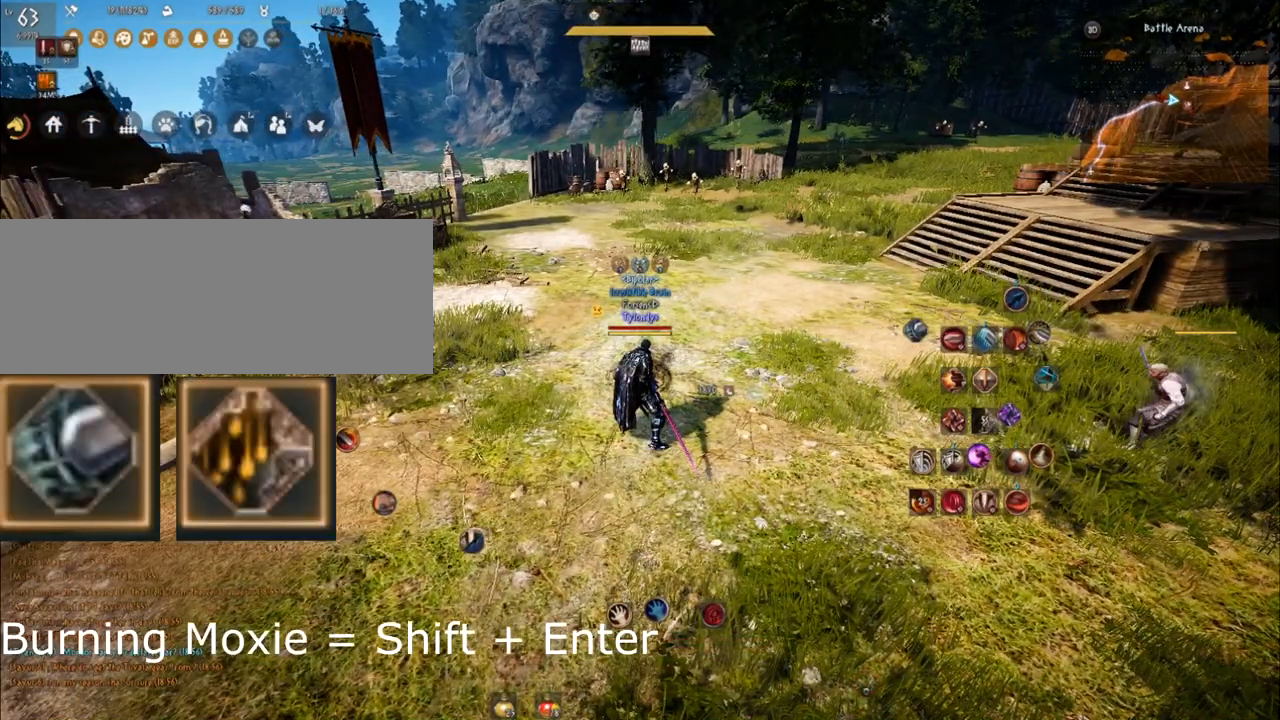
{"keys": [], "mouse": [], "events": []}
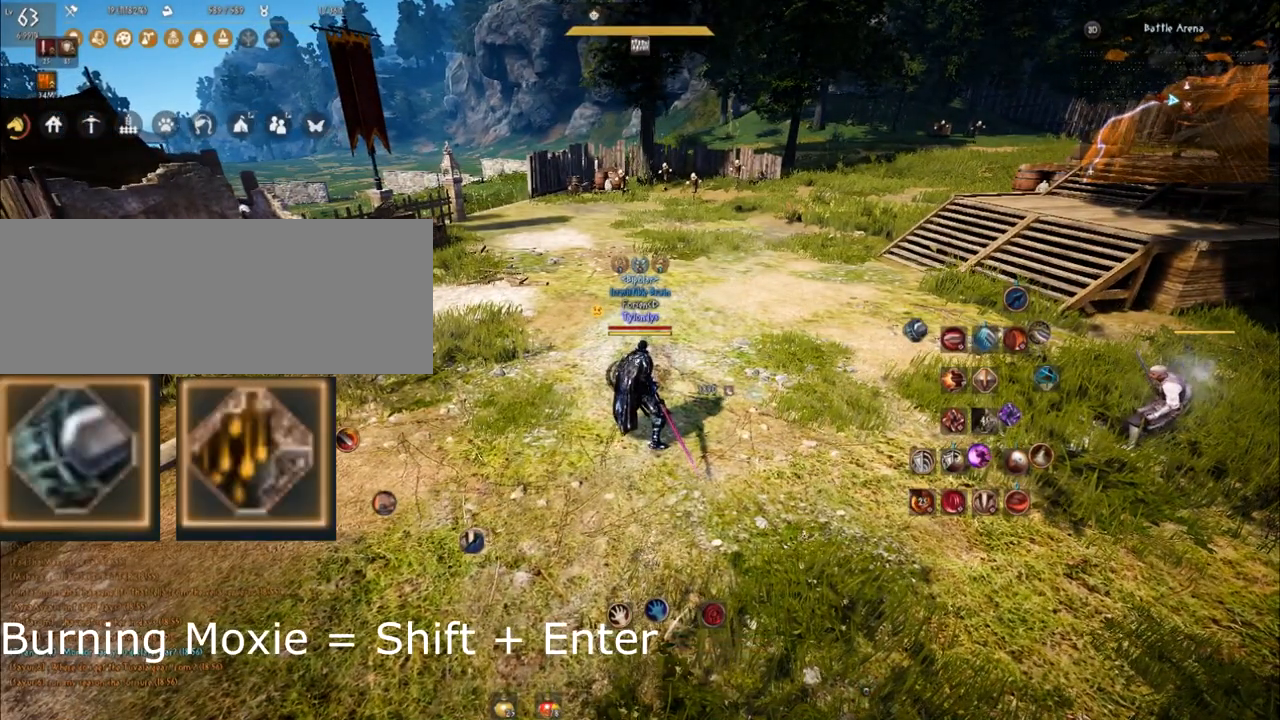
{"keys": [], "mouse": [], "events": []}
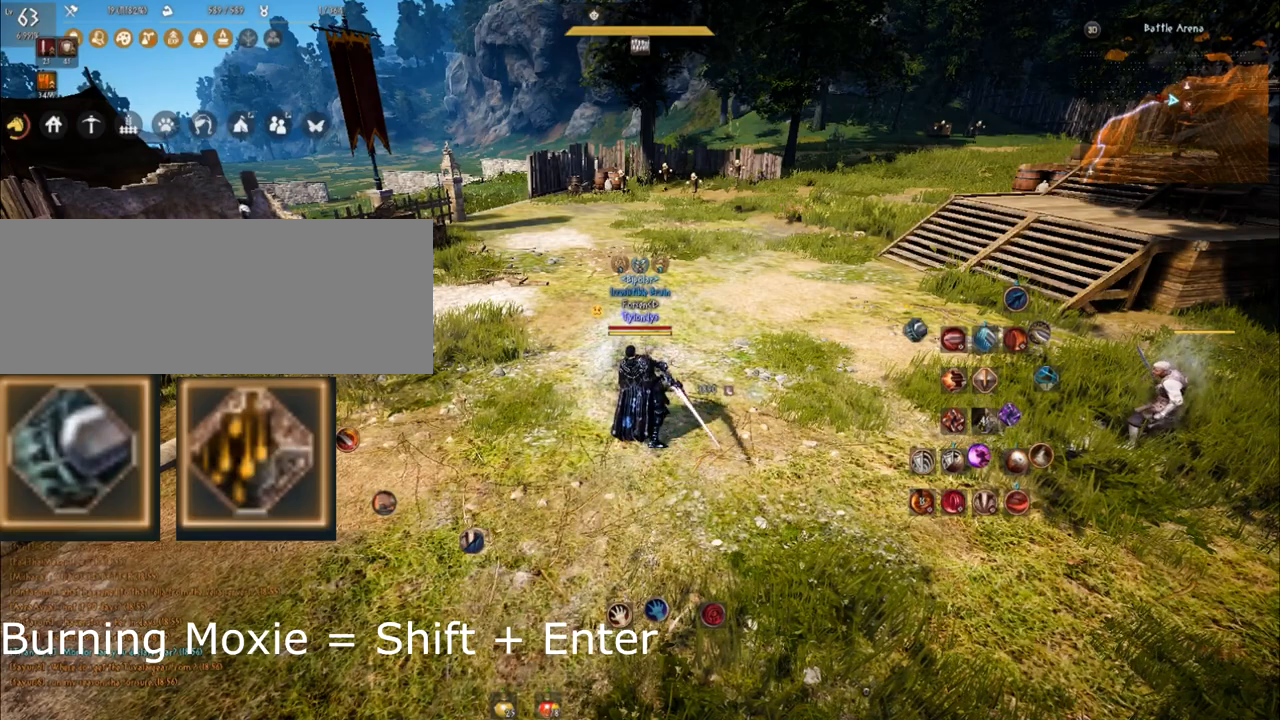
{"keys": [], "mouse": [], "events": []}
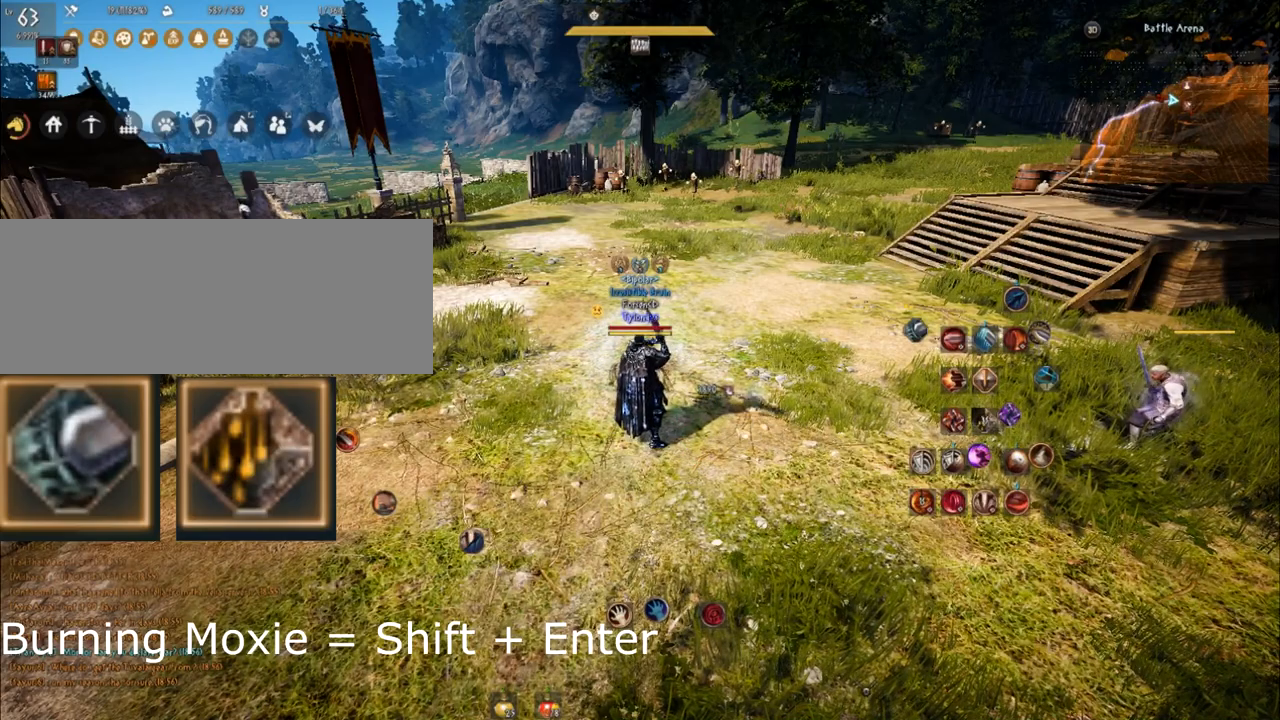
{"keys": ["s"], "mouse": ["left"], "events": [[418, "s", "down"], [434, "mouse_left", "down"]]}
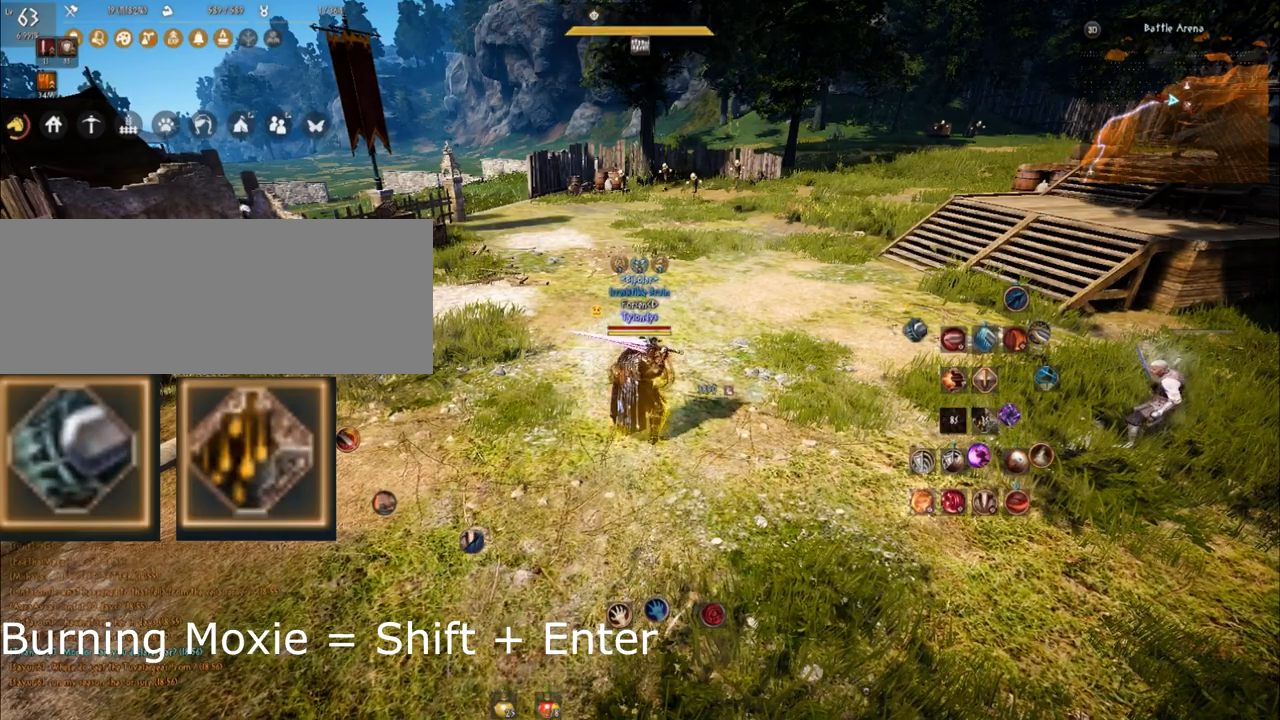
{"keys": ["space"], "mouse": [], "events": [[83, "mouse_left", "up"], [184, "s", "up"], [500, "space", "down"]]}
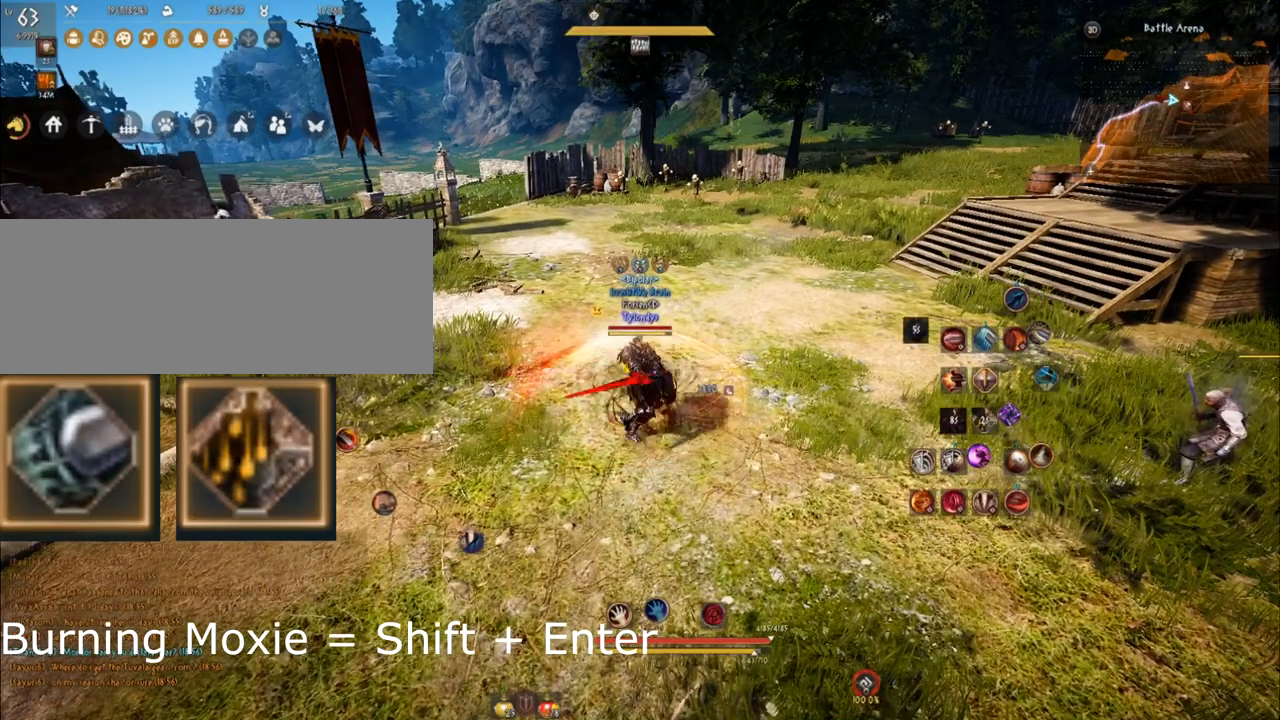
{"keys": [], "mouse": [], "events": [[151, "space", "up"]]}
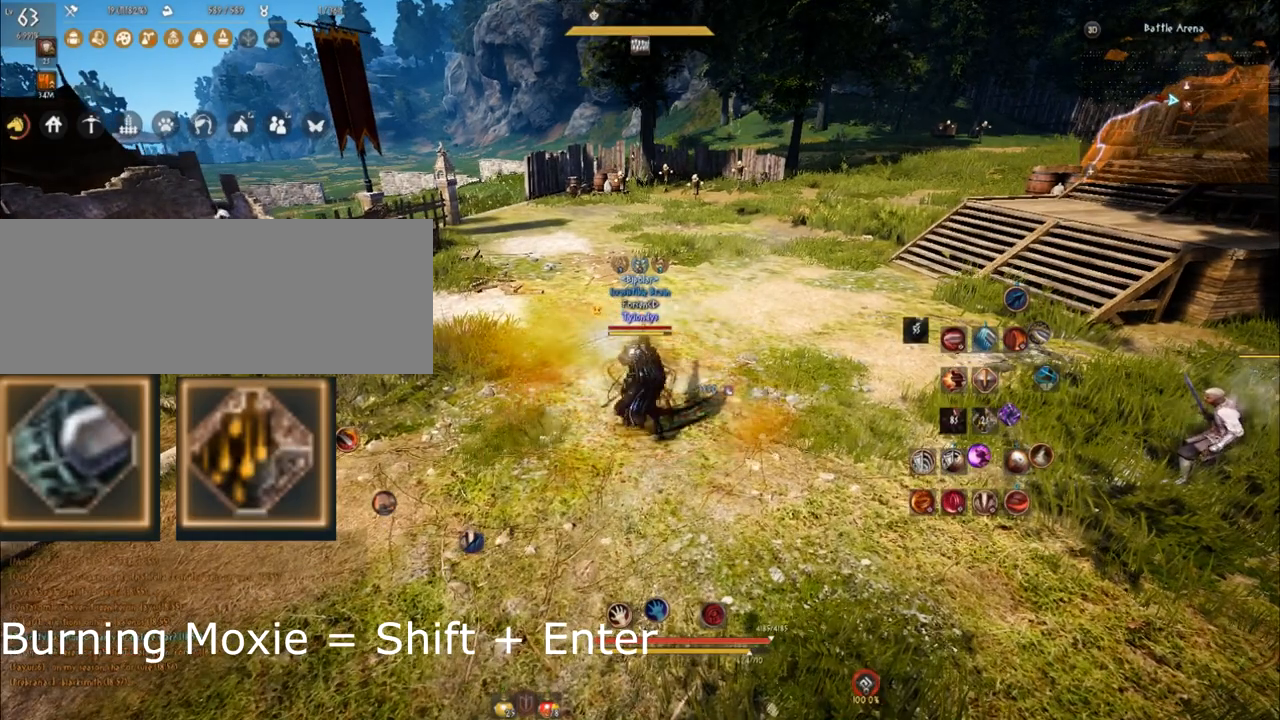
{"keys": [], "mouse": [], "events": []}
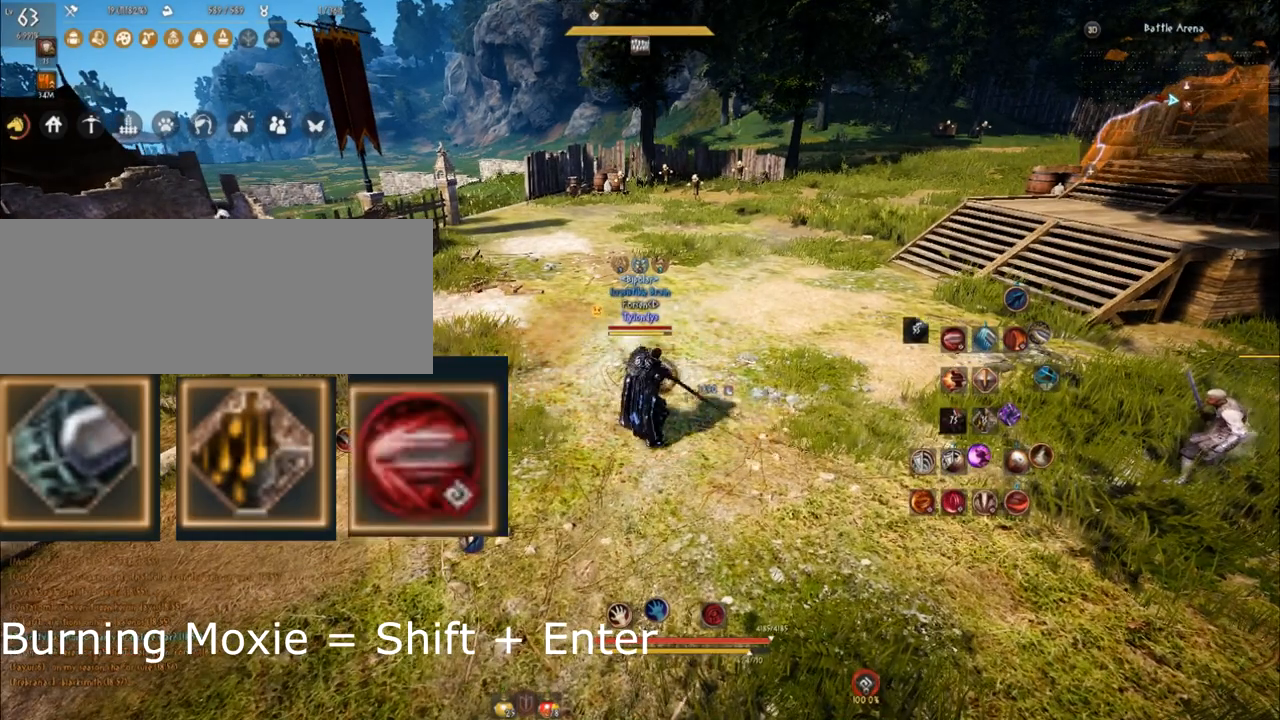
{"keys": [], "mouse": [], "events": []}
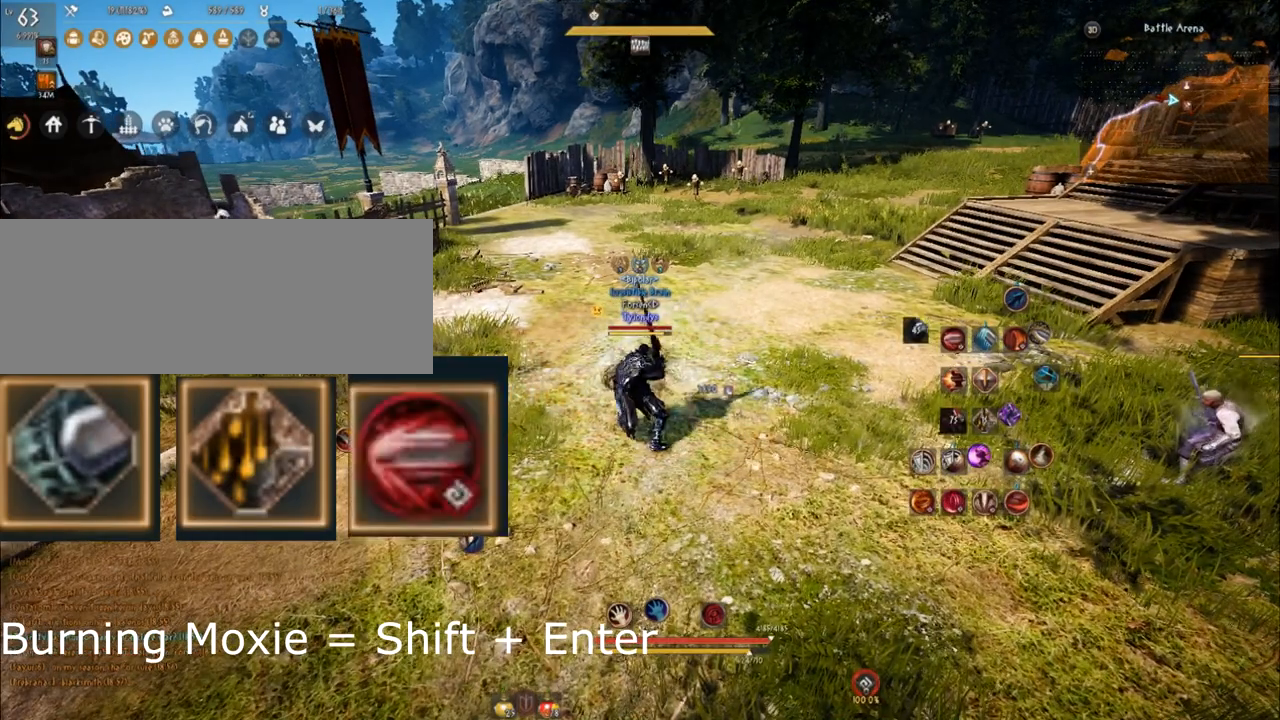
{"keys": [], "mouse": [], "events": []}
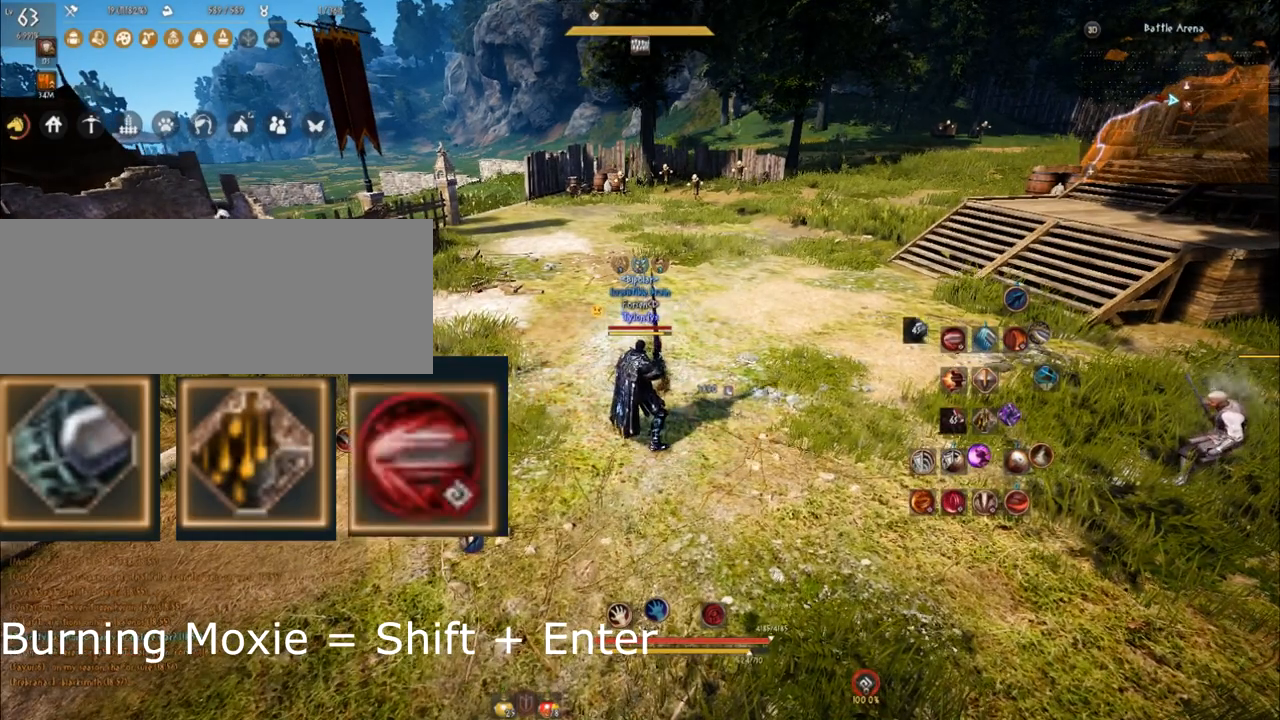
{"keys": [], "mouse": [], "events": []}
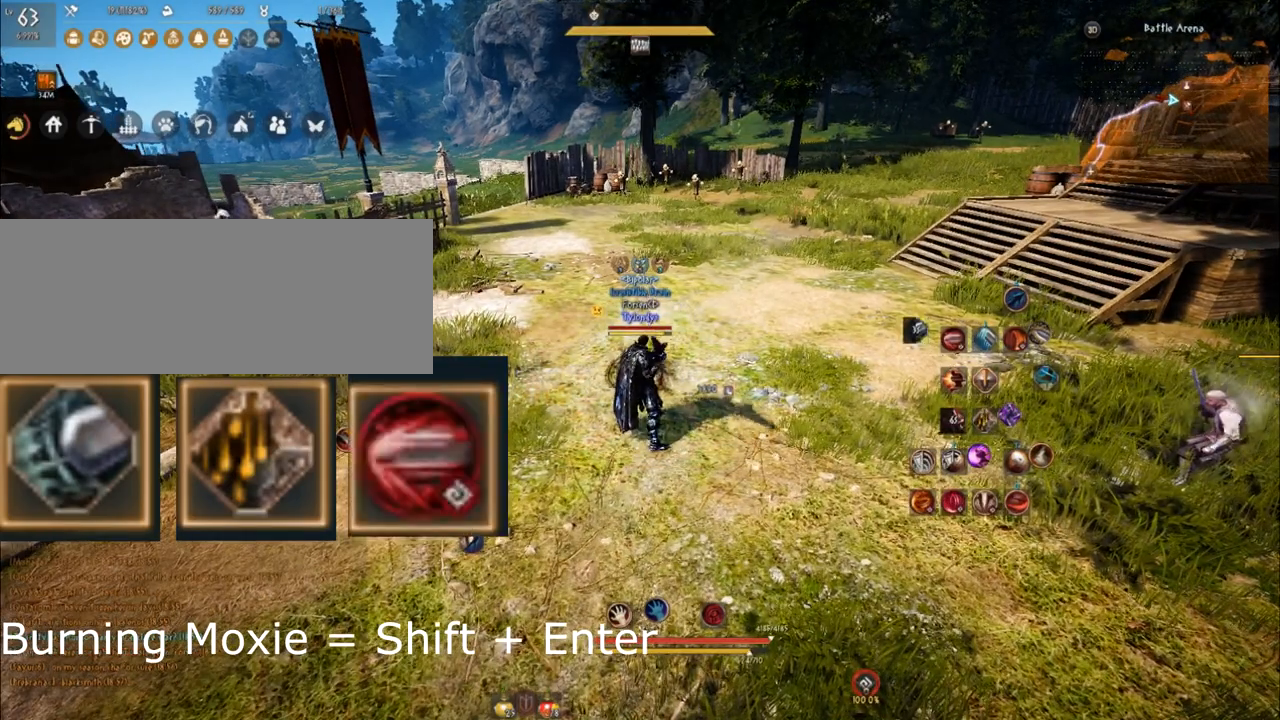
{"keys": ["shift"], "mouse": [], "events": [[284, "shift", "down"]]}
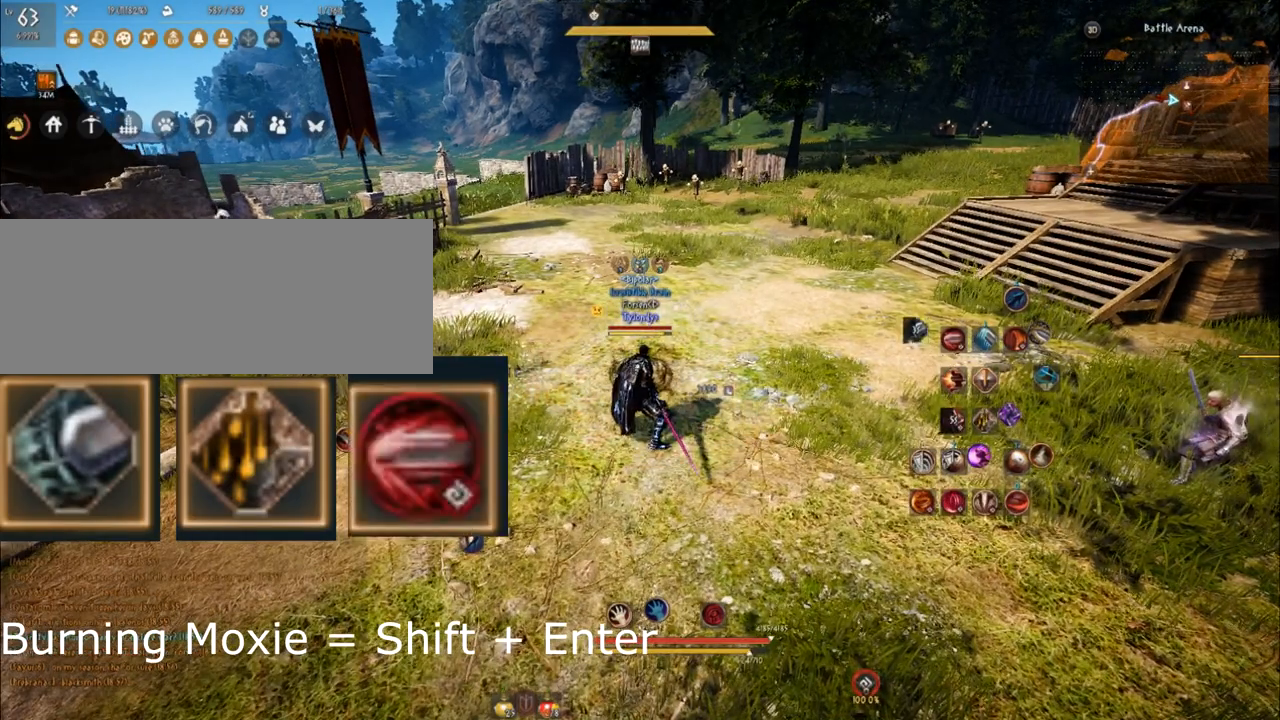
{"keys": ["shift"], "mouse": [], "events": []}
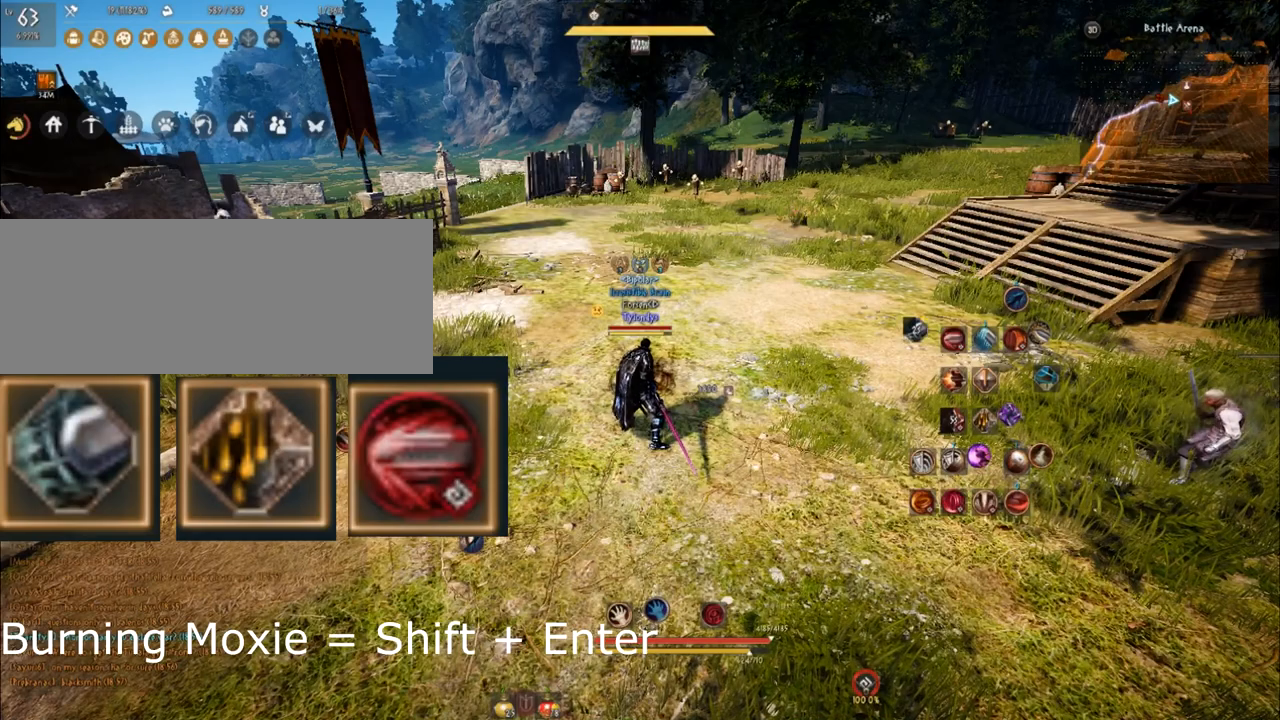
{"keys": ["shift"], "mouse": [], "events": [[317, "mouse_left", "down"], [450, "mouse_left", "up"]]}
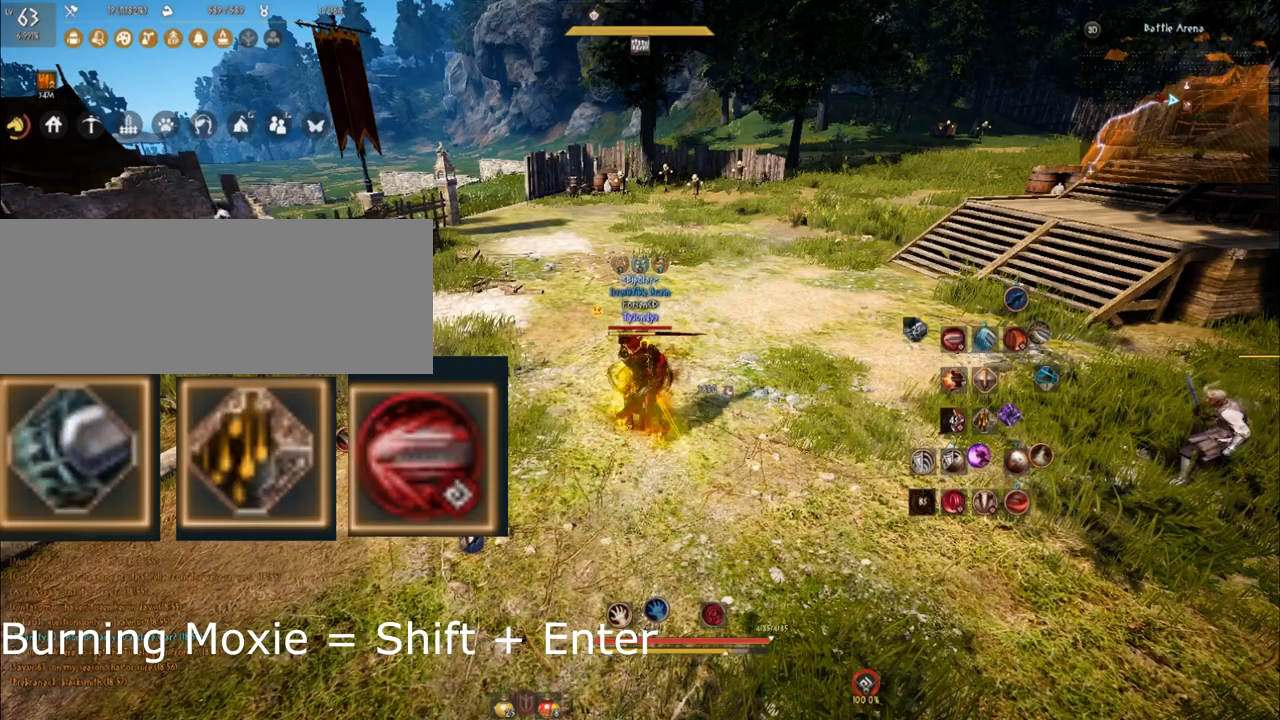
{"keys": ["w"], "mouse": ["left"], "events": [[67, "shift", "up"], [368, "w", "down"], [401, "mouse_left", "down"]]}
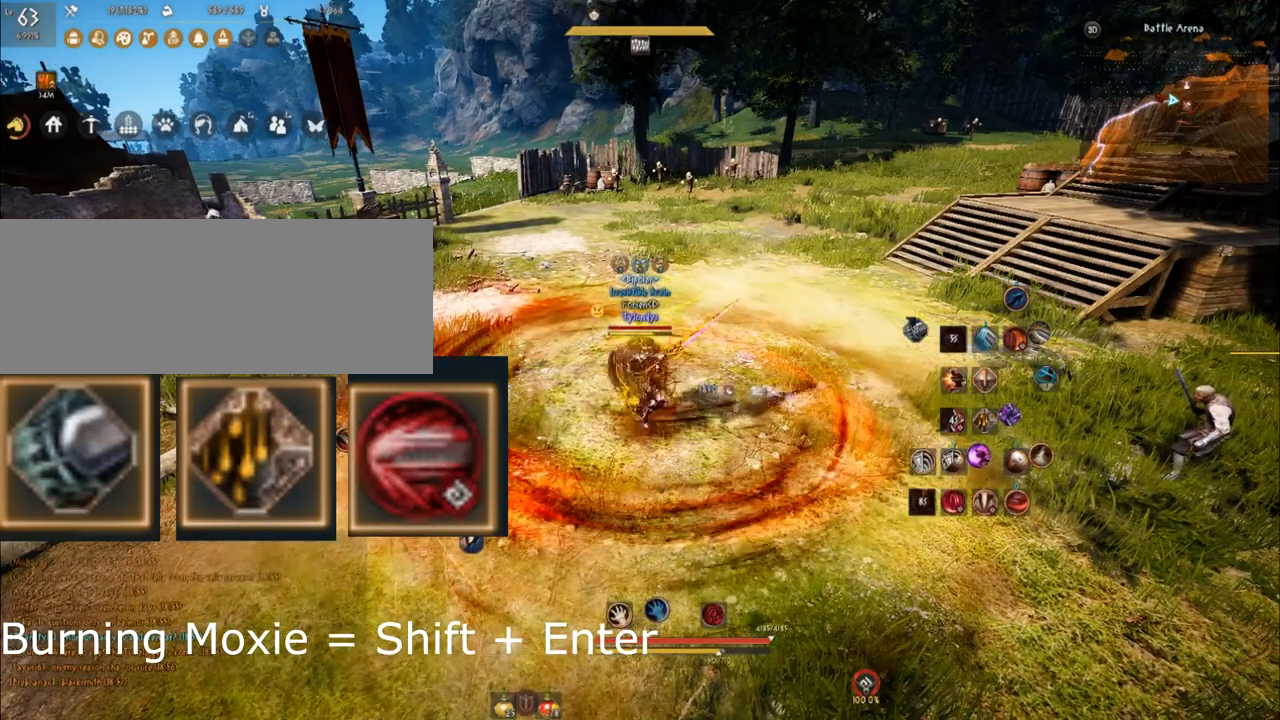
{"keys": [], "mouse": [], "events": [[400, "mouse_left", "up"], [467, "w", "up"]]}
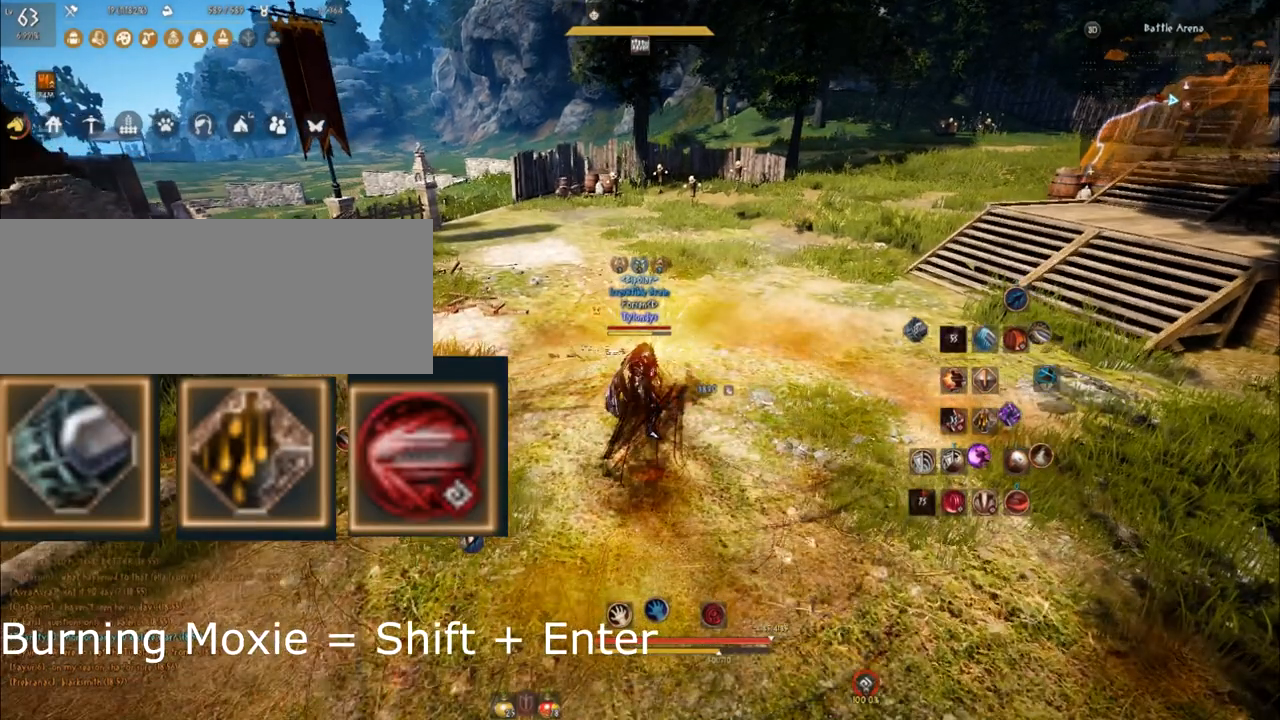
{"keys": [], "mouse": [], "events": []}
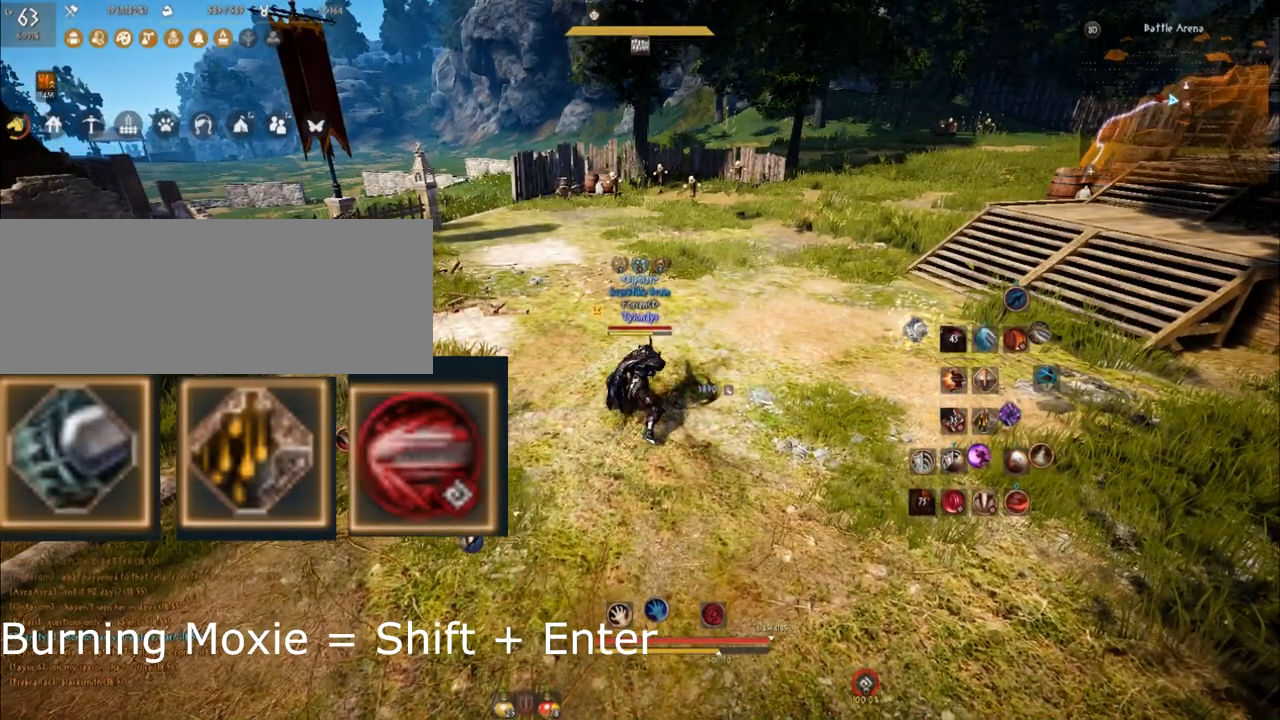
{"keys": [], "mouse": [], "events": []}
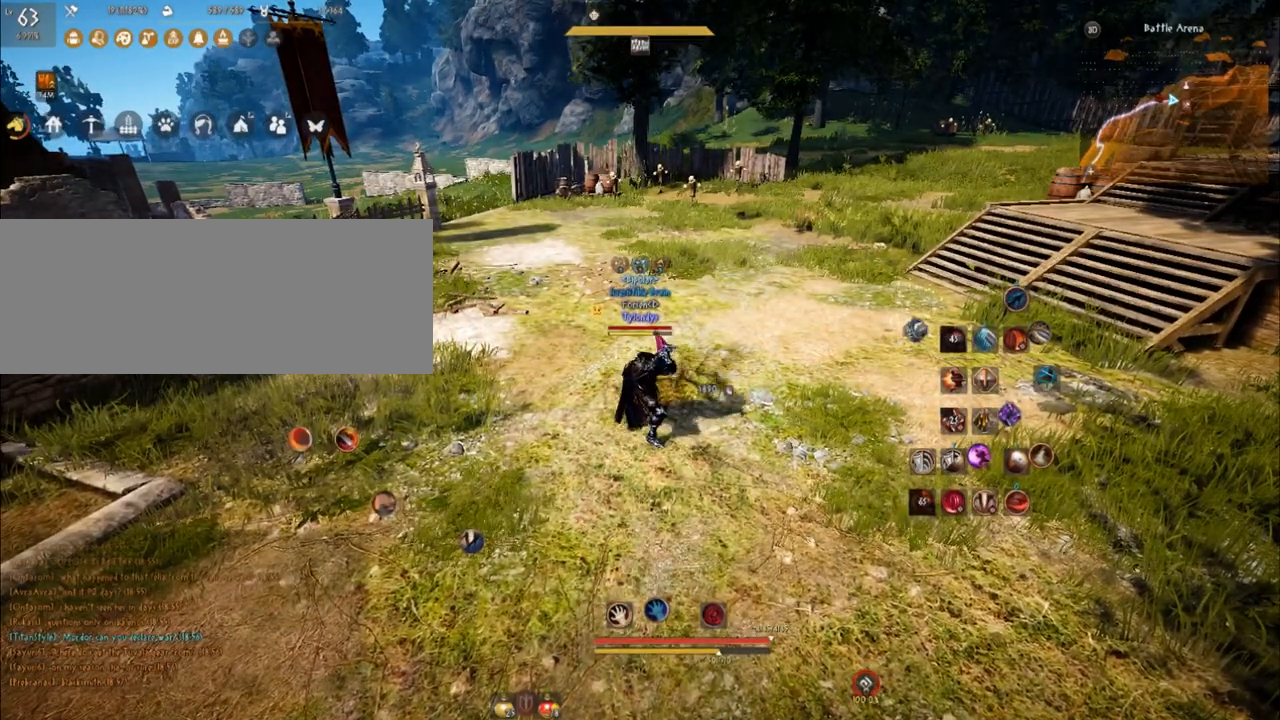
{"keys": [], "mouse": [], "events": []}
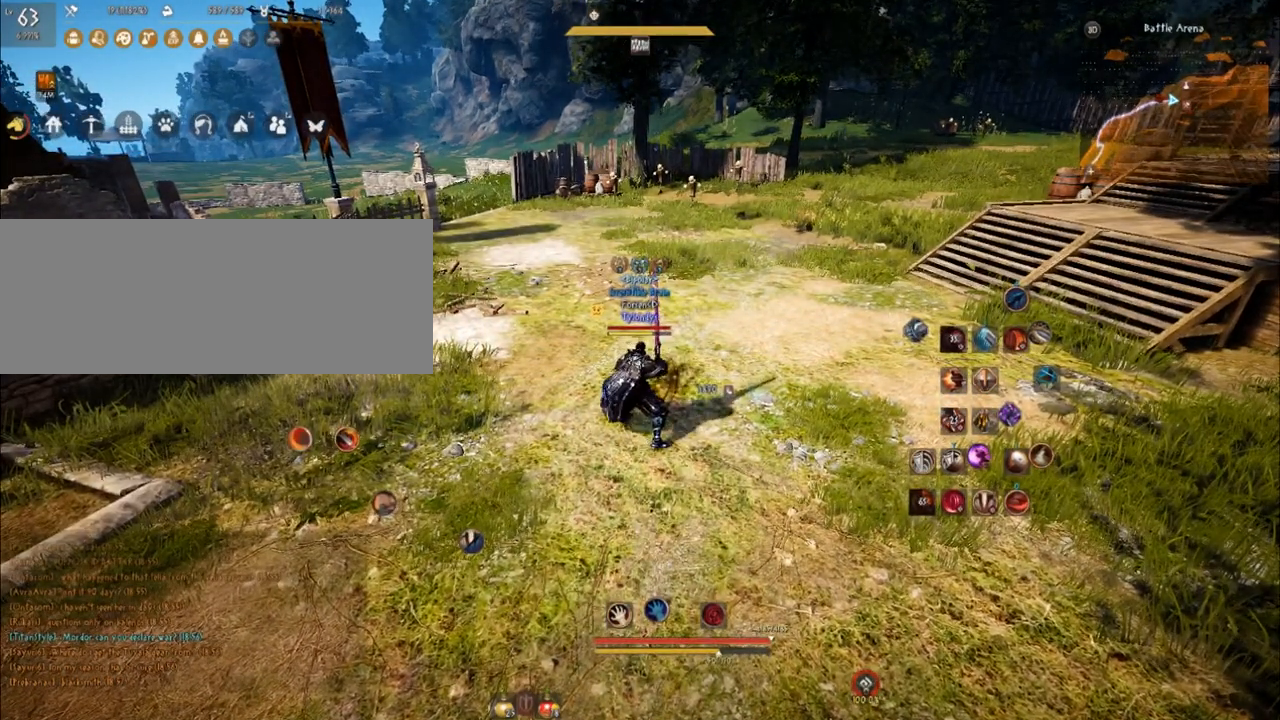
{"keys": [], "mouse": [], "events": []}
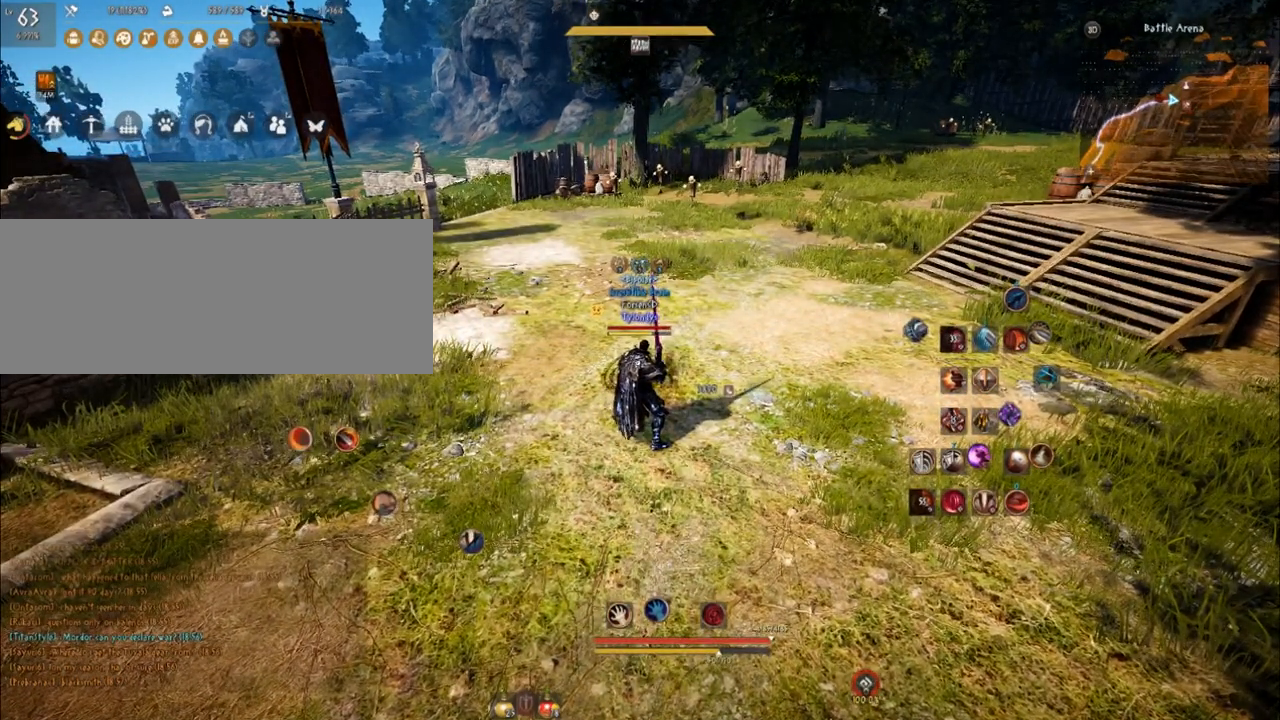
{"keys": [], "mouse": [], "events": []}